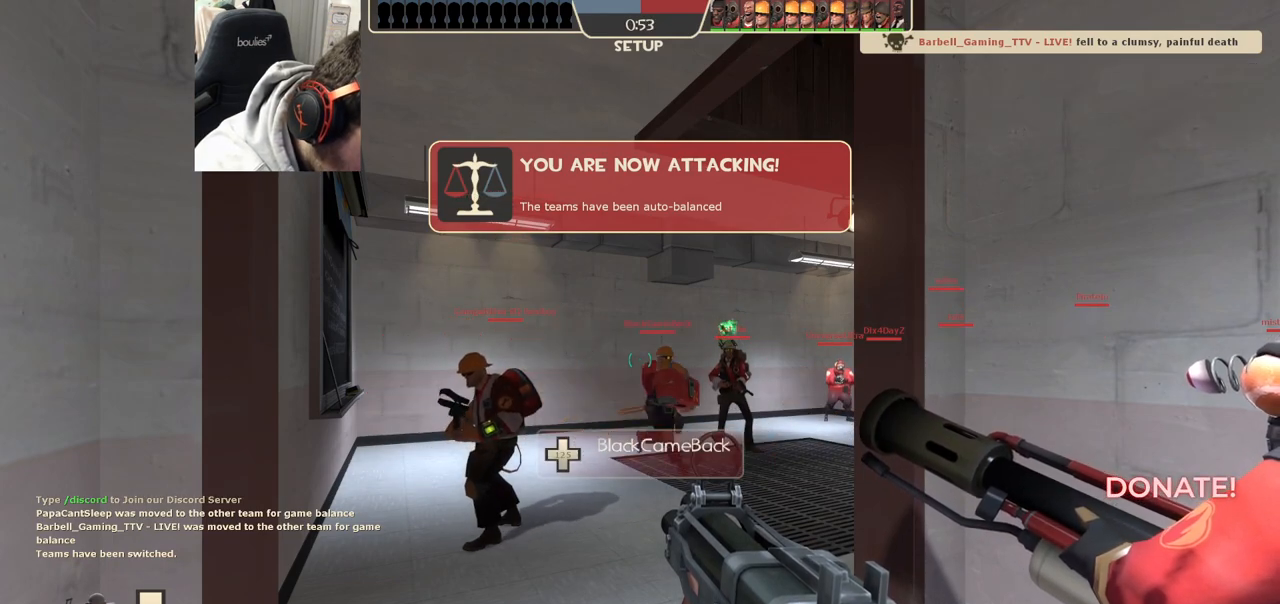
Gameplay with a controller (PlayStation layout); each line is a JSON object with the inputs held at the frame after it. "events" lists button and stick changes between this image and that frame as [ms after this image, input, new state], when the widget could be followed in between.
{"buttons": [], "left_stick": "down-right", "right_stick": "center", "events": [[150, "left_stick", "down-right"]]}
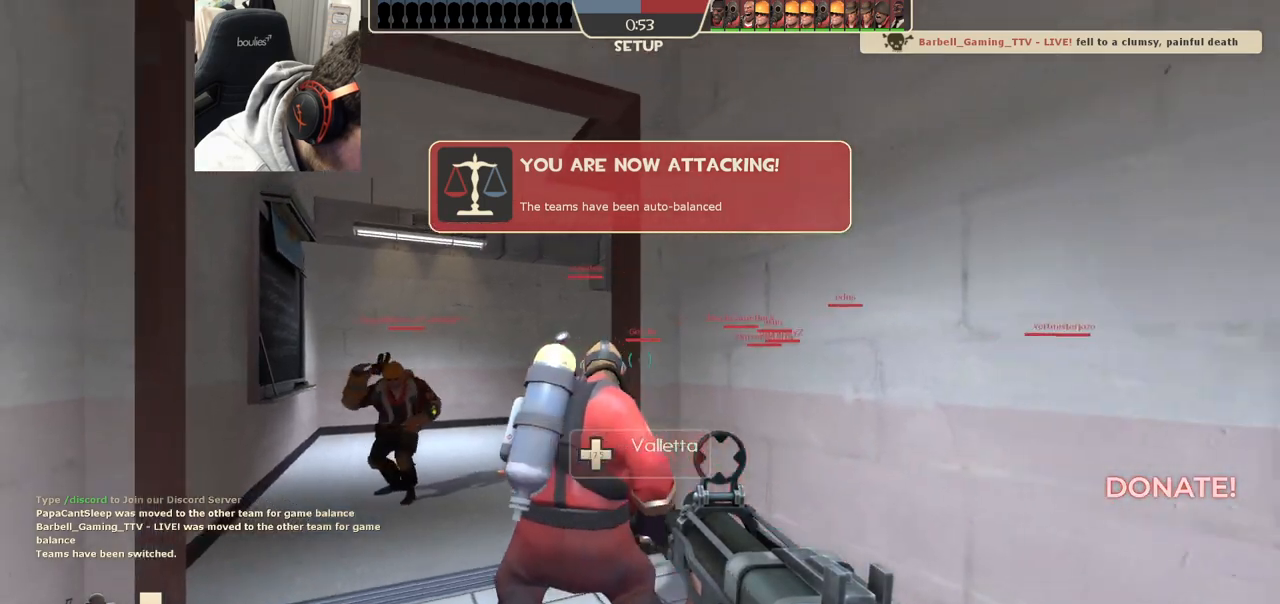
{"buttons": [], "left_stick": "up-right", "right_stick": "center", "events": [[100, "left_stick", "right"], [483, "left_stick", "up-right"]]}
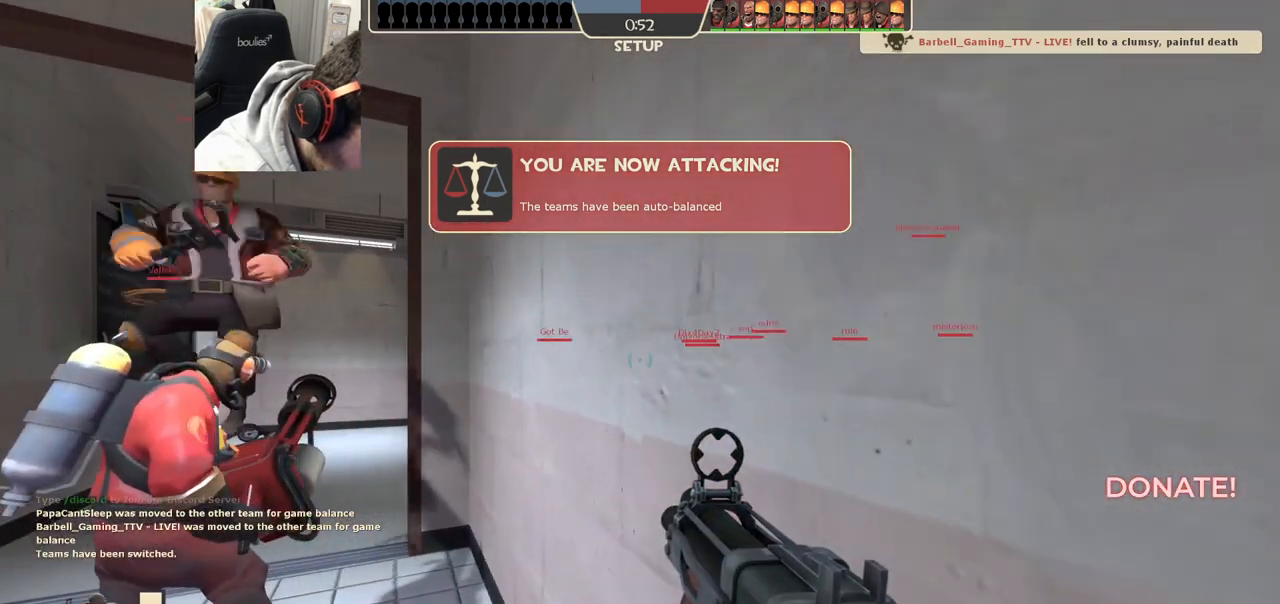
{"buttons": [], "left_stick": "up", "right_stick": "center", "events": [[417, "left_stick", "up"]]}
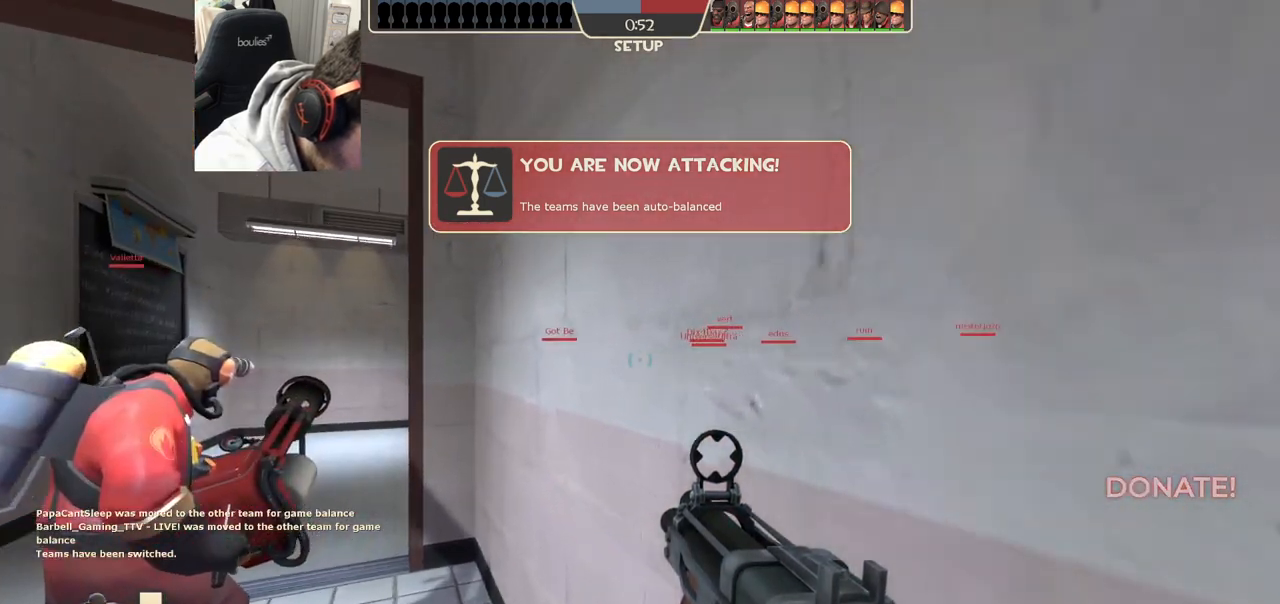
{"buttons": [], "left_stick": "center", "right_stick": "center", "events": [[33, "left_stick", "up-left"], [250, "left_stick", "left"], [483, "left_stick", "center"]]}
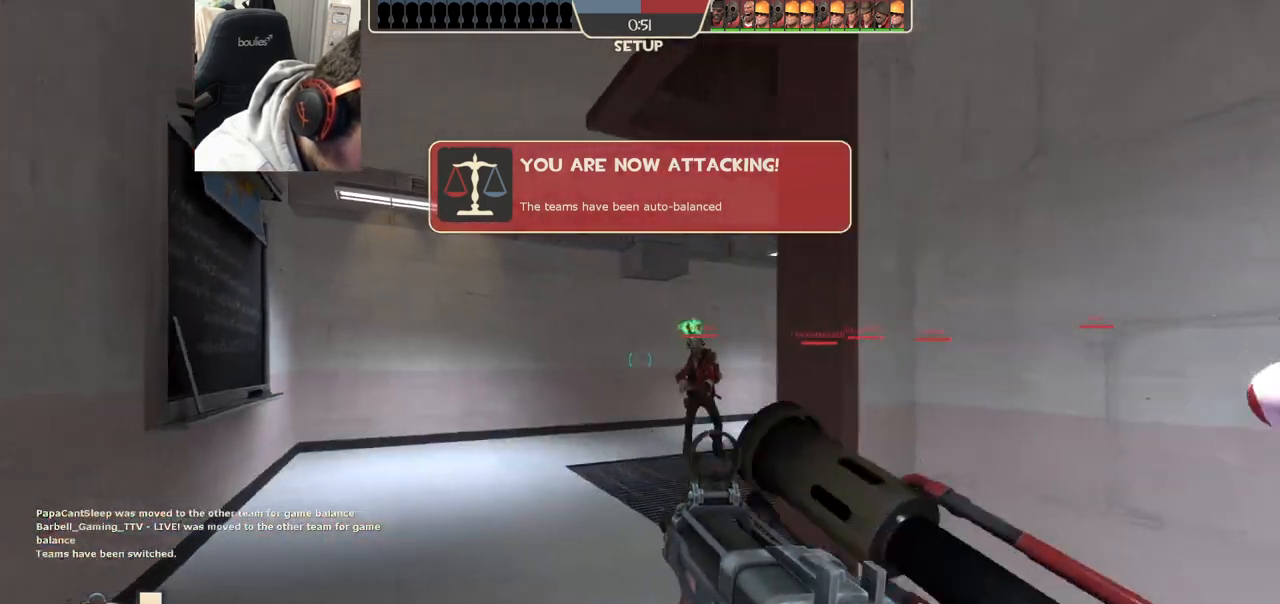
{"buttons": [], "left_stick": "center", "right_stick": "center", "events": []}
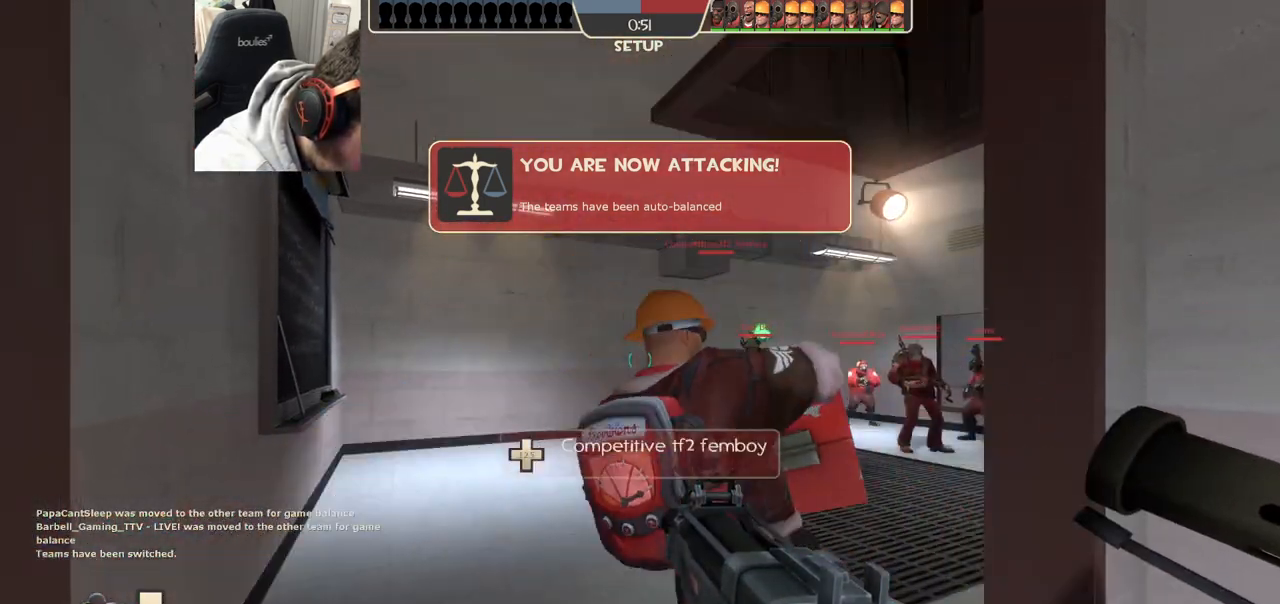
{"buttons": [], "left_stick": "center", "right_stick": "center", "events": []}
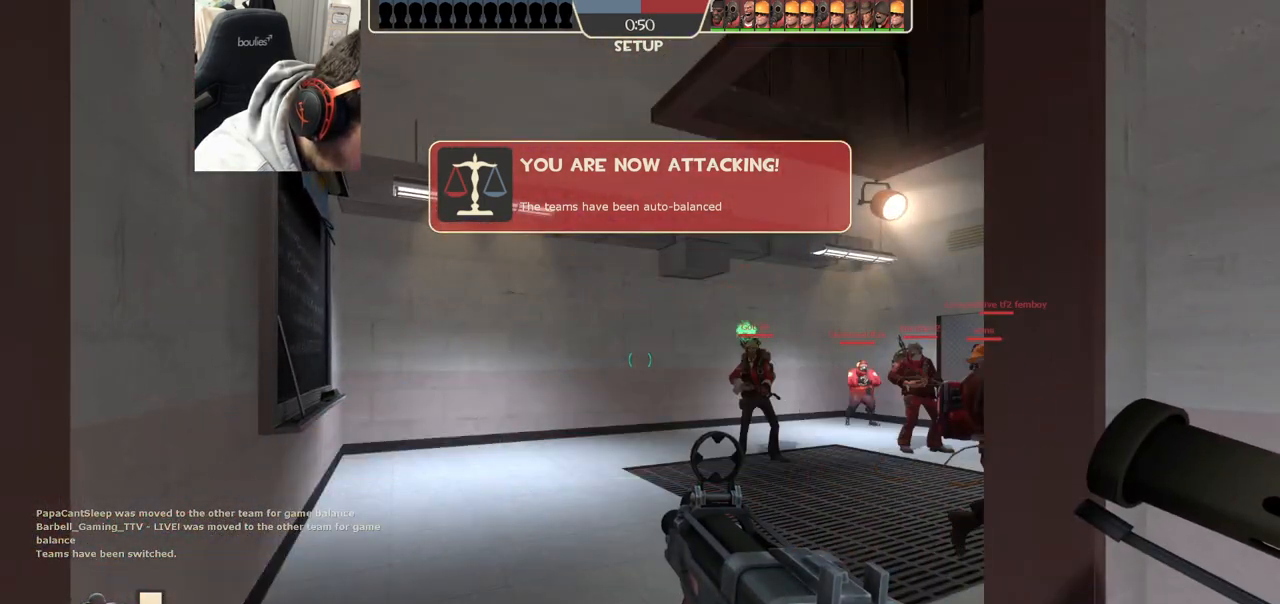
{"buttons": [], "left_stick": "up-right", "right_stick": "center", "events": [[400, "left_stick", "up-right"]]}
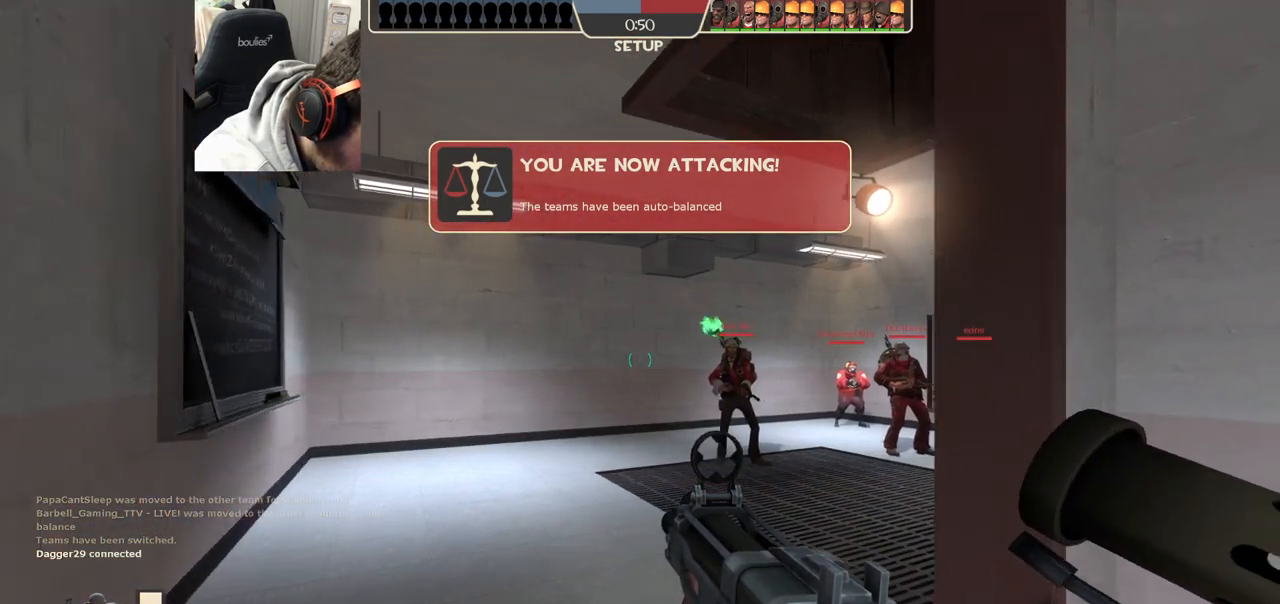
{"buttons": [], "left_stick": "up", "right_stick": "center", "events": [[400, "left_stick", "up"]]}
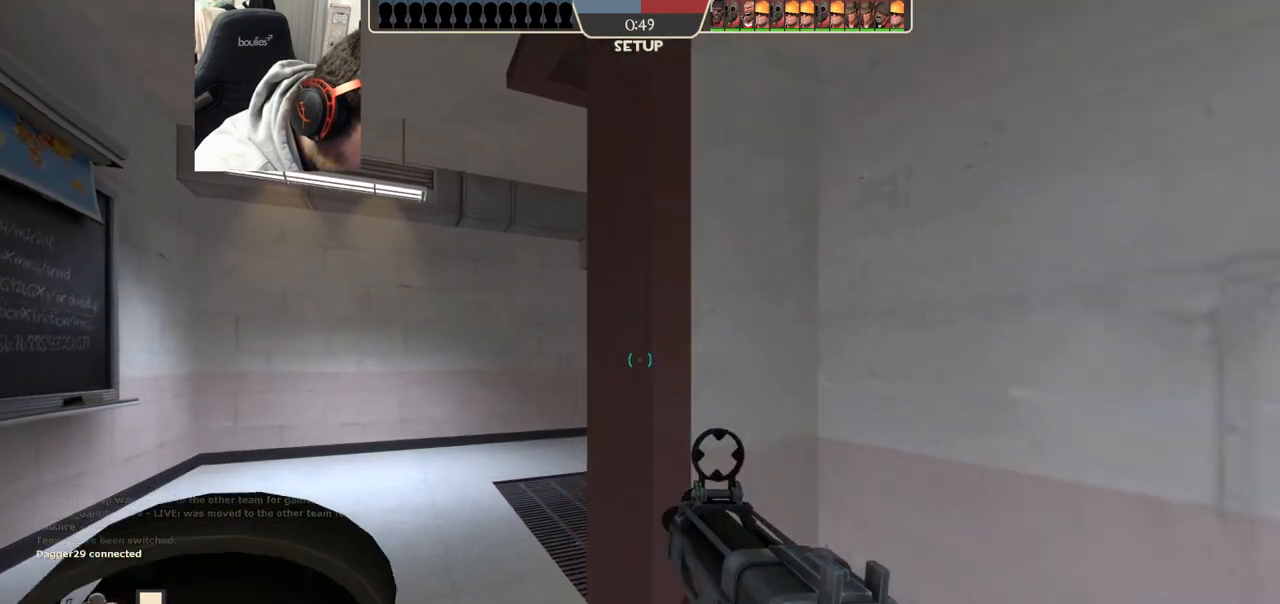
{"buttons": [], "left_stick": "up-right", "right_stick": "center", "events": [[450, "left_stick", "up-right"]]}
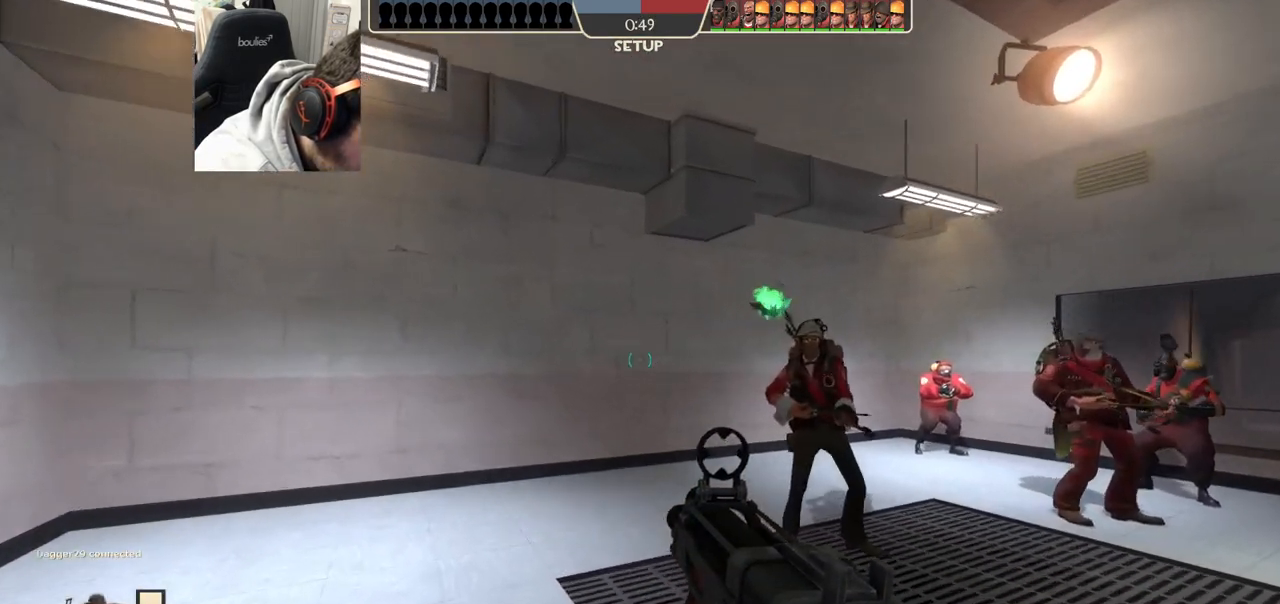
{"buttons": [], "left_stick": "down-right", "right_stick": "center", "events": [[383, "left_stick", "down-right"]]}
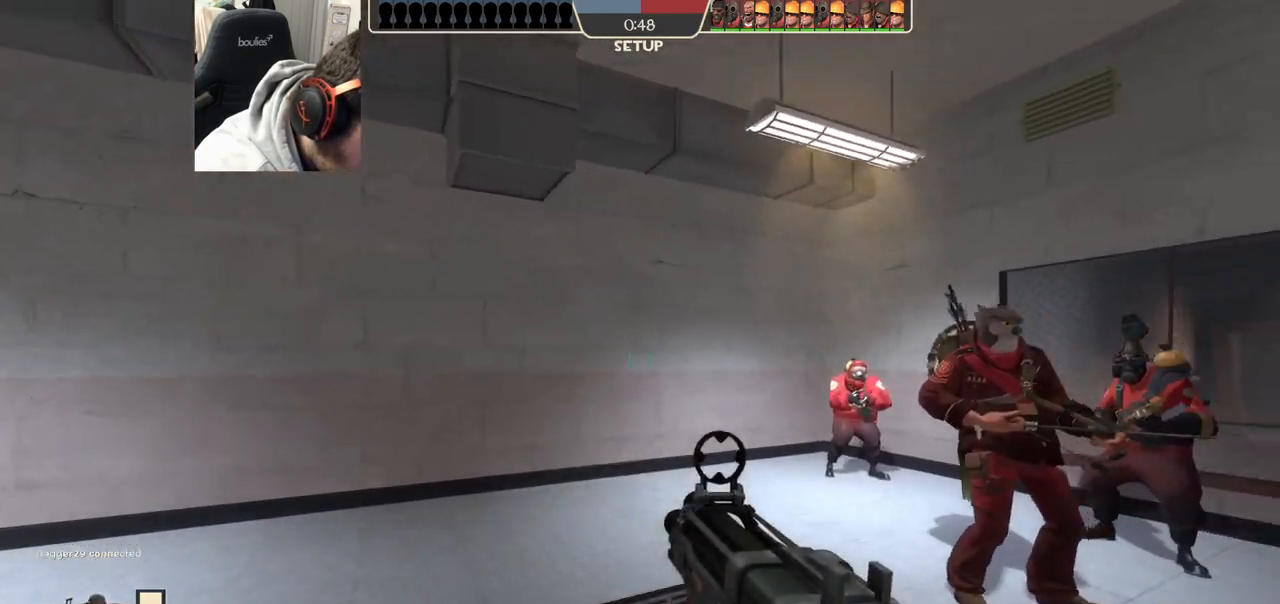
{"buttons": [], "left_stick": "down", "right_stick": "center", "events": [[100, "left_stick", "down"]]}
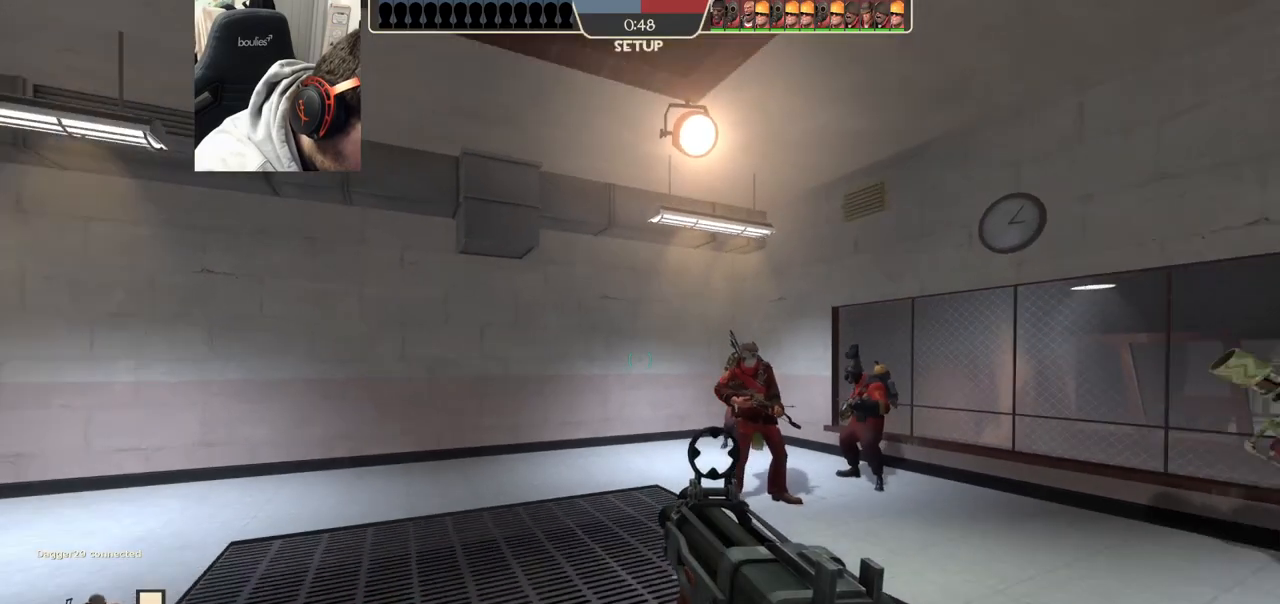
{"buttons": [], "left_stick": "down", "right_stick": "center", "events": []}
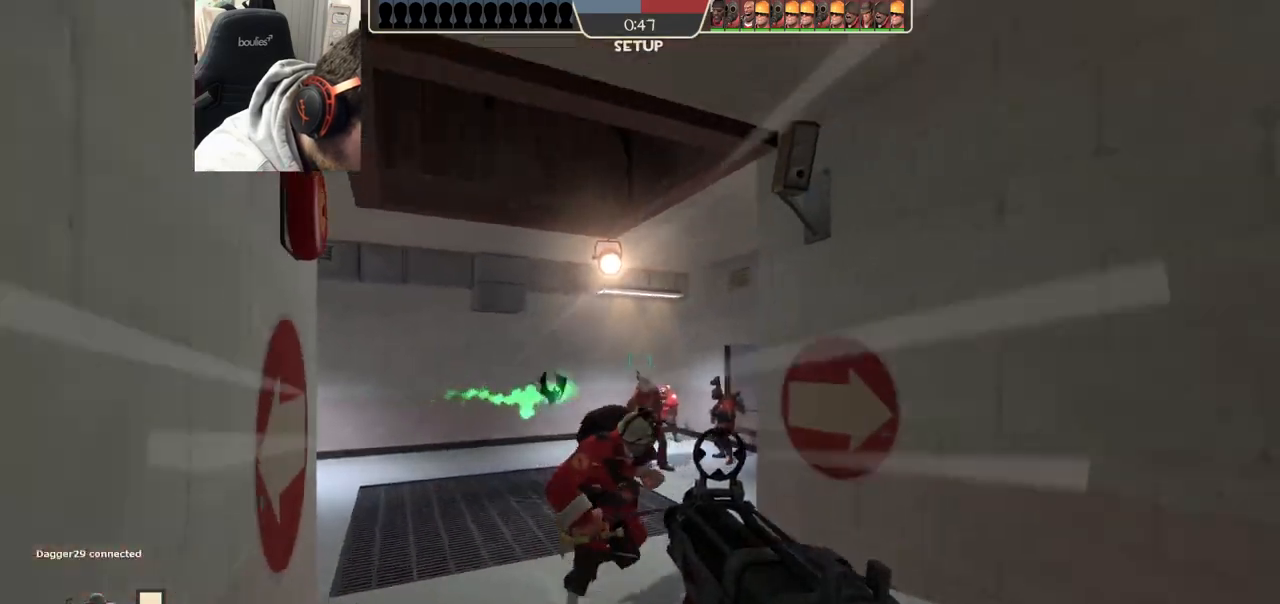
{"buttons": [], "left_stick": "down-right", "right_stick": "center", "events": [[50, "left_stick", "down-right"]]}
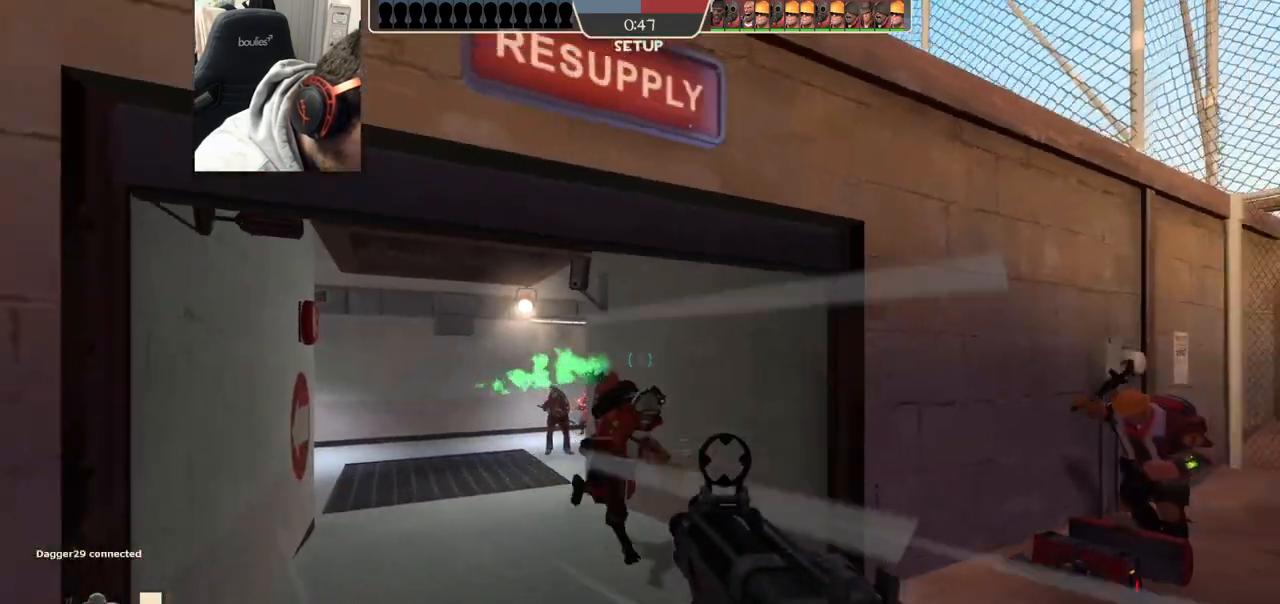
{"buttons": [], "left_stick": "down-right", "right_stick": "center", "events": []}
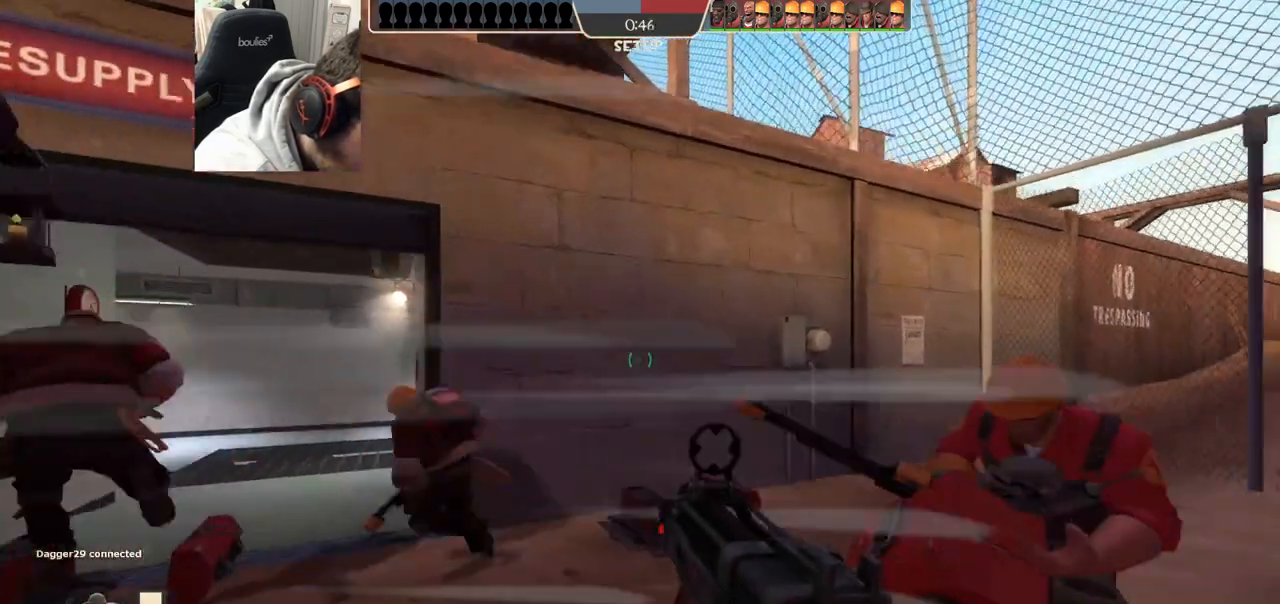
{"buttons": [], "left_stick": "down-left", "right_stick": "center", "events": [[150, "left_stick", "down-left"]]}
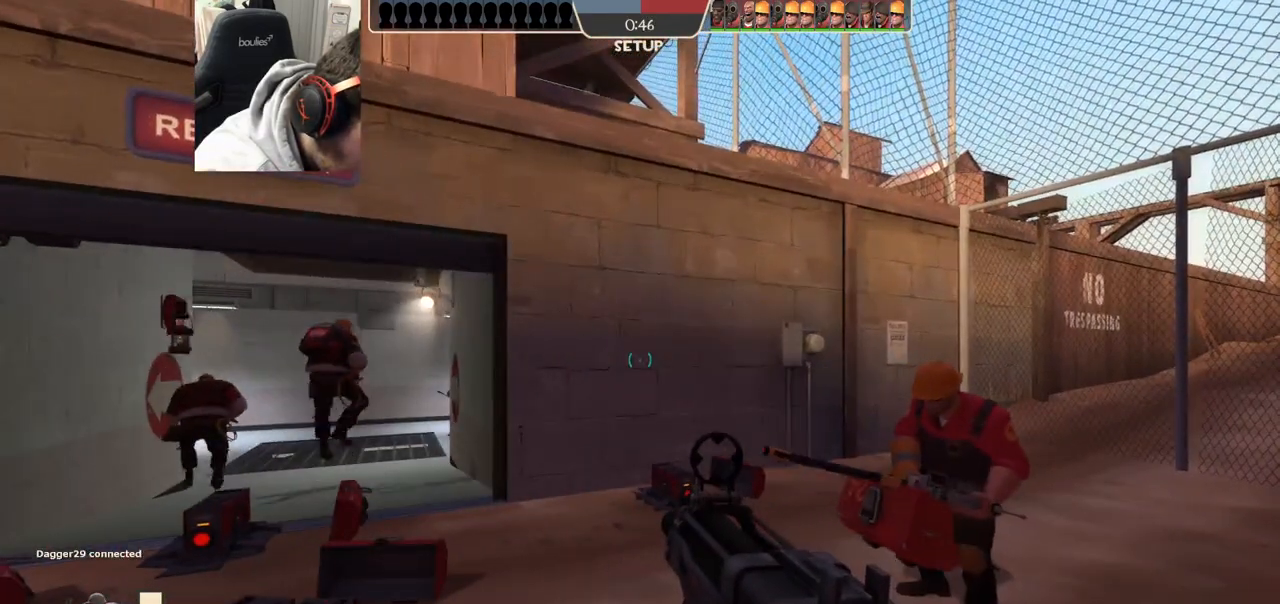
{"buttons": [], "left_stick": "up-left", "right_stick": "center", "events": [[400, "left_stick", "up-left"]]}
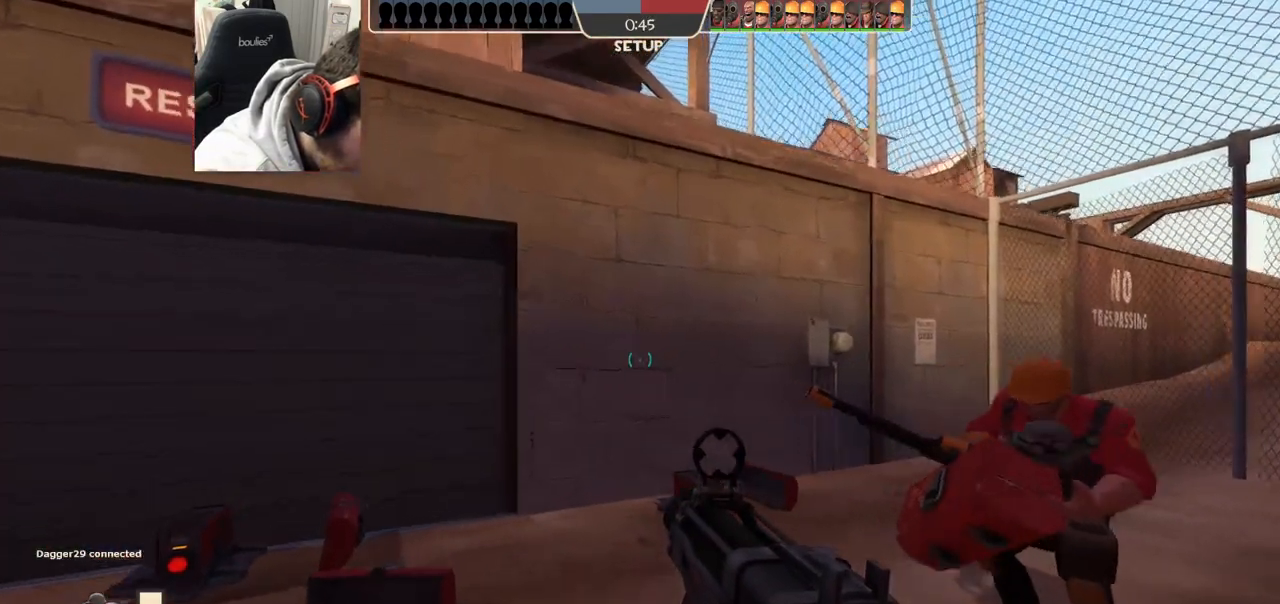
{"buttons": [], "left_stick": "left", "right_stick": "center", "events": [[283, "left_stick", "left"]]}
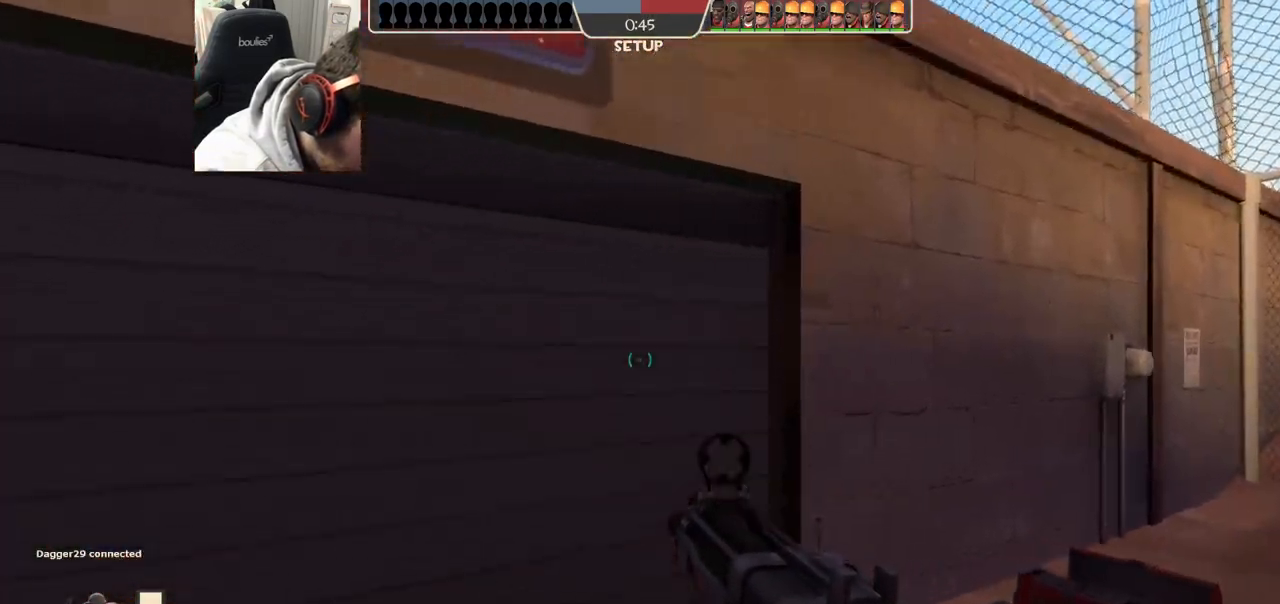
{"buttons": [], "left_stick": "down-left", "right_stick": "center", "events": [[133, "left_stick", "down-left"]]}
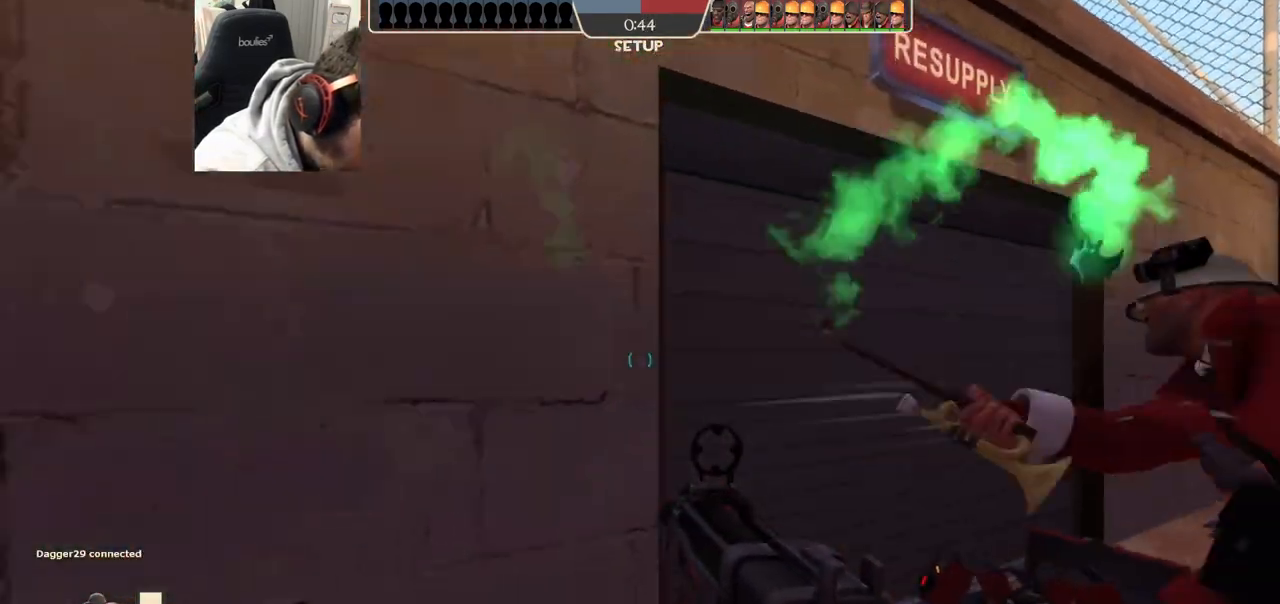
{"buttons": [], "left_stick": "down-left", "right_stick": "center", "events": []}
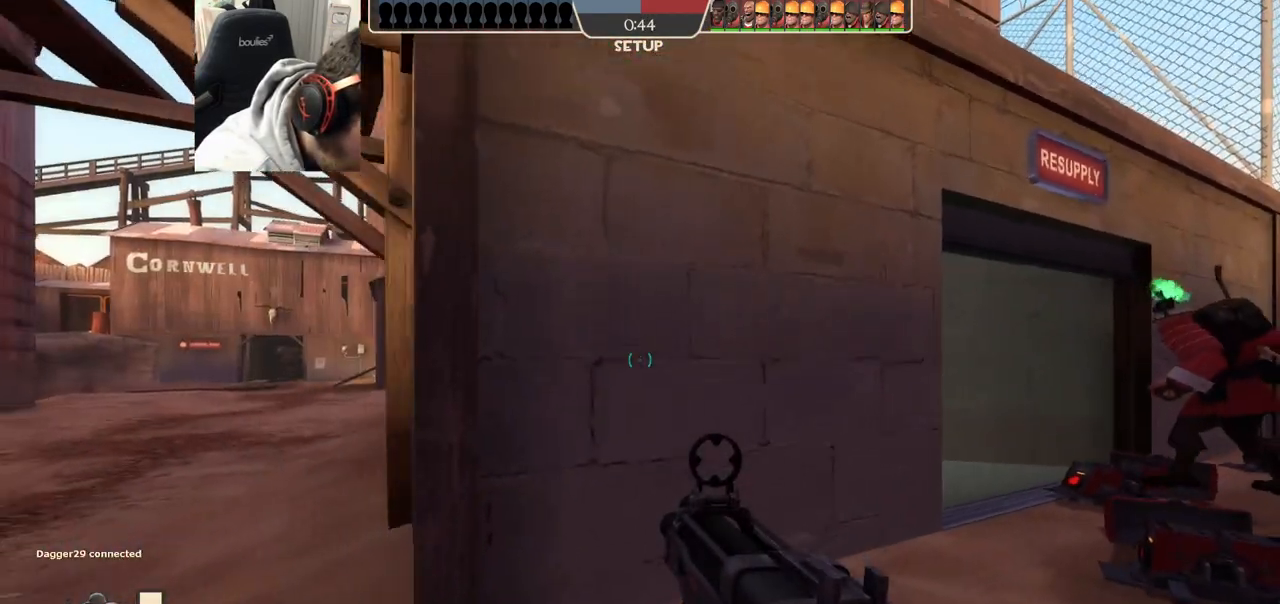
{"buttons": [], "left_stick": "up-left", "right_stick": "center", "events": [[283, "left_stick", "up-left"]]}